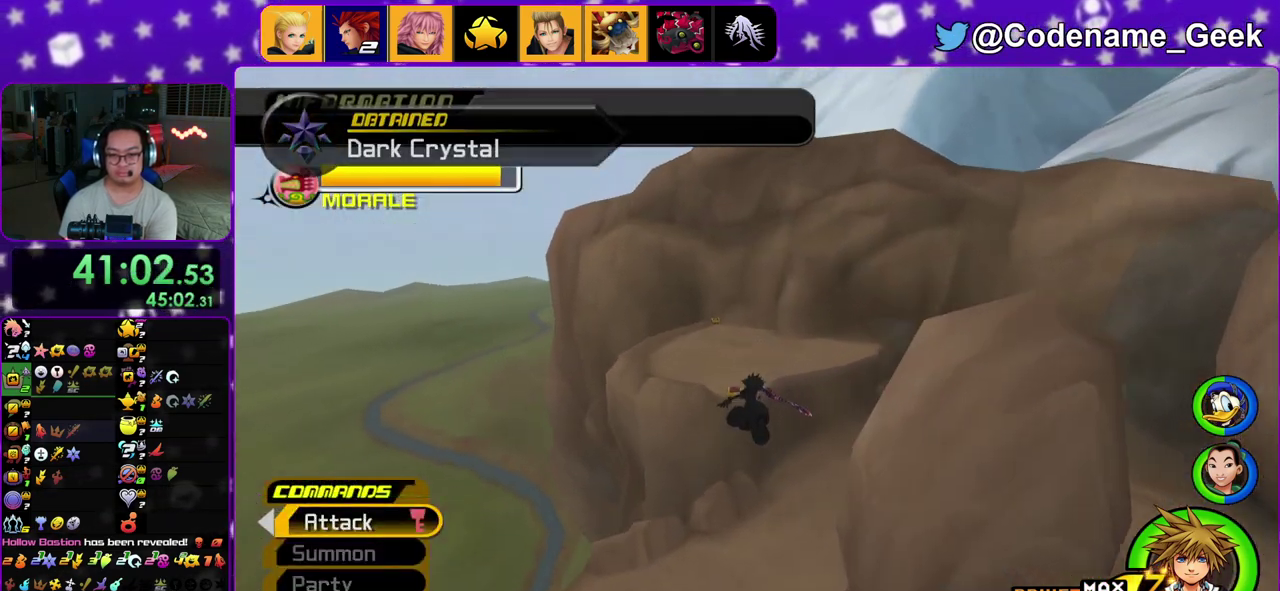
Gameplay with a controller (Nintendo layout); each line is a JSON object with the inputs held at the frame after it (dt_ms = milliseconds from this image to that frame). "events" lists button and stick changes between this image and that frame as [ms after this image, input, new state], when the widget could be followed in between. This overlay highlights the sticks when they move; stick clicks (L3 R3) are not distinguishable. Not read: L3 R3.
{"dt_ms": 700, "buttons": [], "left_stick": "up-left", "right_stick": "center", "events": [[550, "Y", "up"], [683, "left_stick", "up-left"]]}
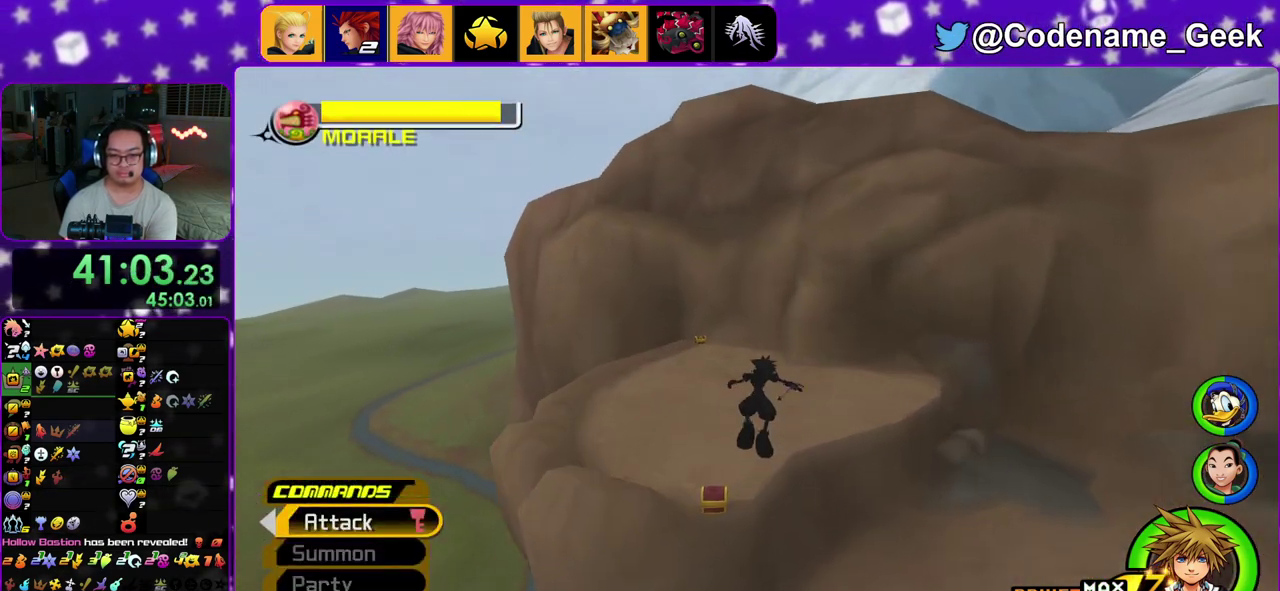
{"dt_ms": 400, "buttons": [], "left_stick": "left", "right_stick": "center"}
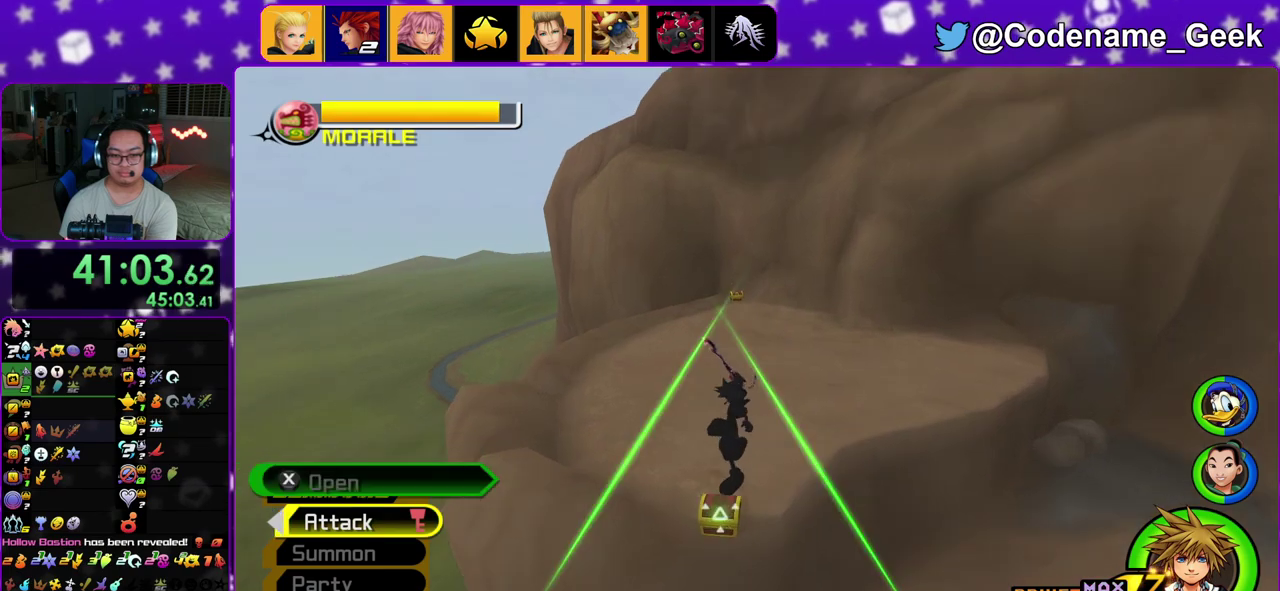
{"dt_ms": 600, "buttons": [], "left_stick": "center", "right_stick": "center"}
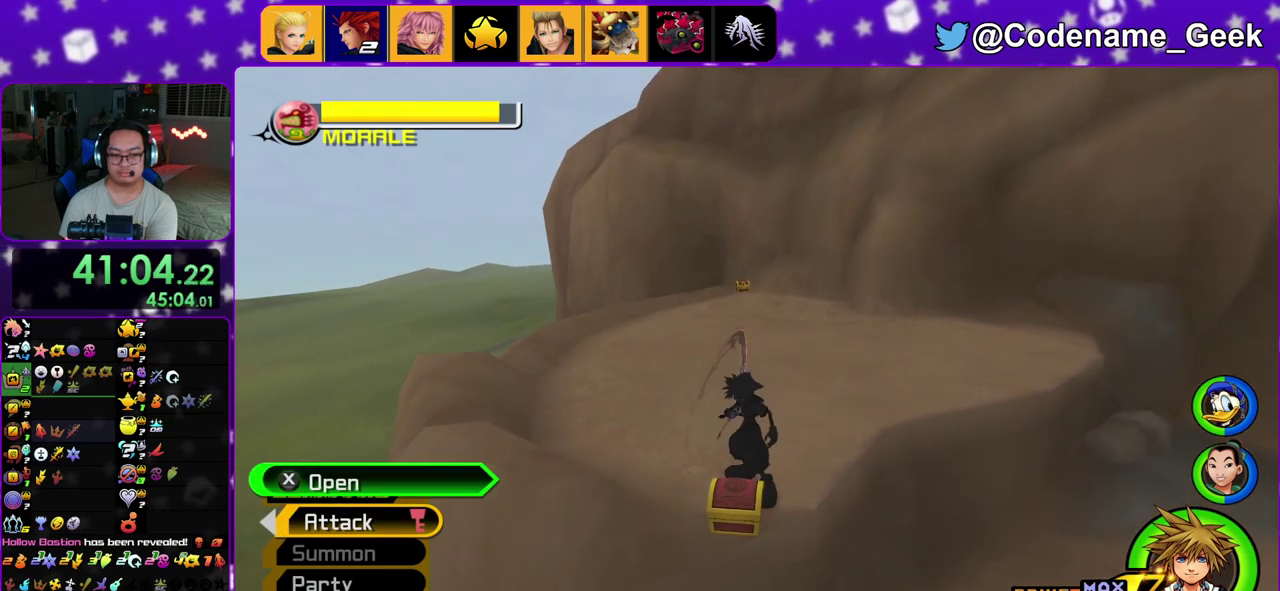
{"dt_ms": 300, "buttons": [], "left_stick": "center", "right_stick": "center", "events": [[67, "A", "down"], [150, "A", "up"]]}
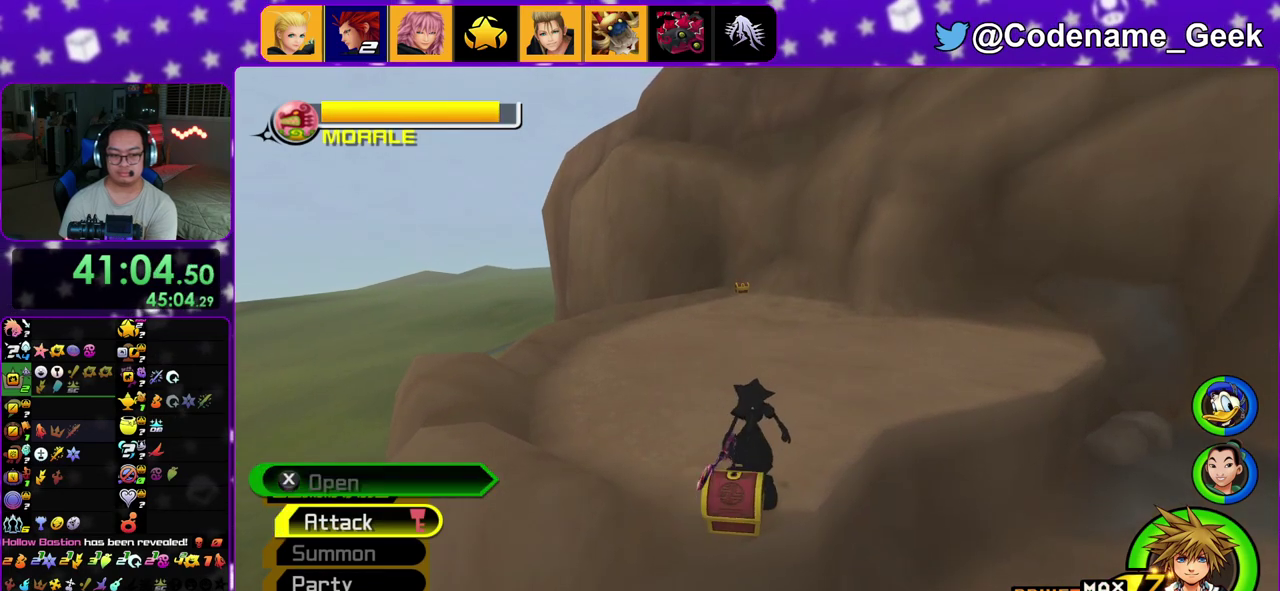
{"dt_ms": 700, "buttons": ["B"], "left_stick": "up", "right_stick": "center", "events": [[467, "left_stick", "up"], [500, "B", "down"], [583, "B", "up"], [650, "B", "down"]]}
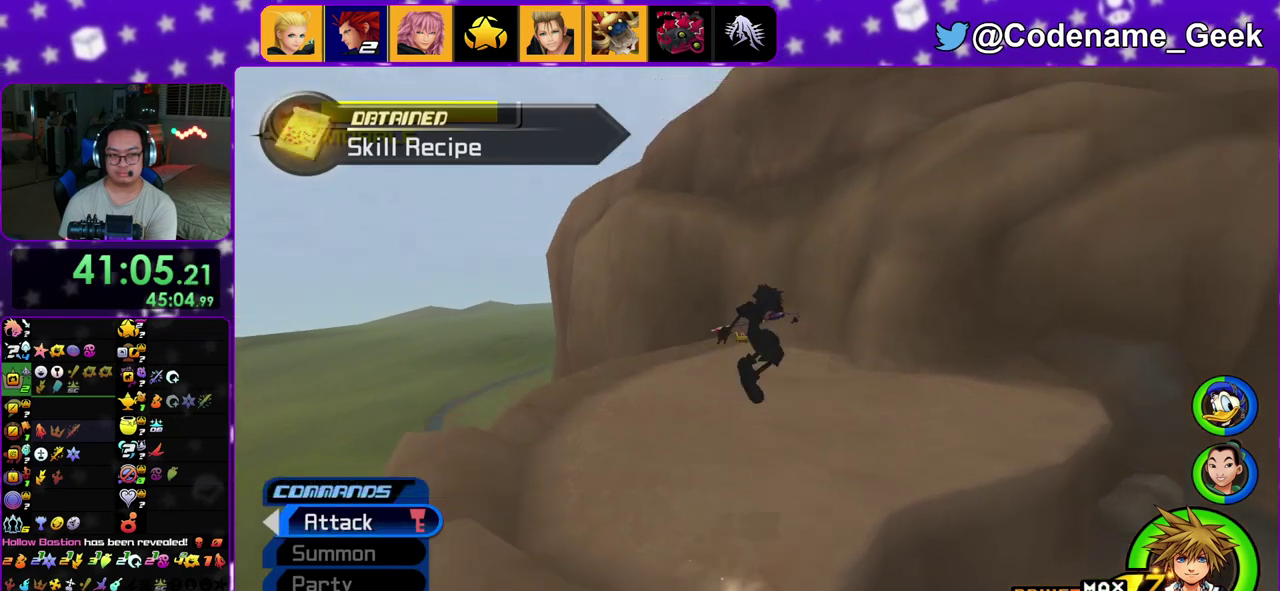
{"dt_ms": 400, "buttons": ["Y"], "left_stick": "up", "right_stick": "center", "events": [[33, "B", "up"], [50, "Y", "down"], [200, "right_stick", "up"], [250, "right_stick", "center"]]}
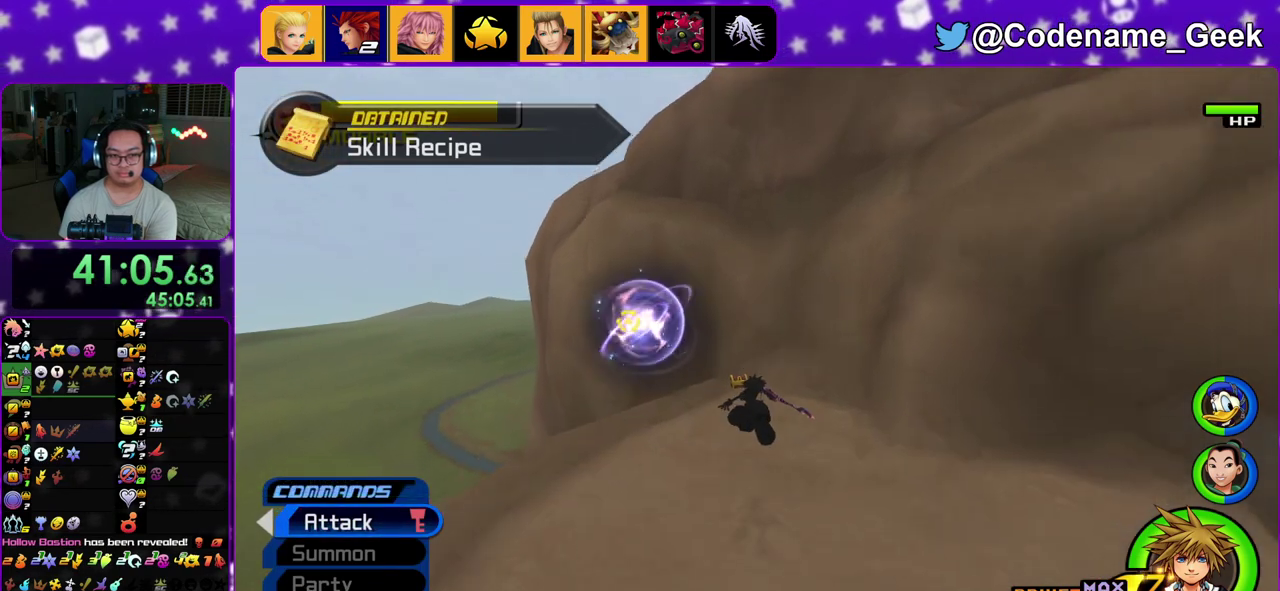
{"dt_ms": 600, "buttons": [], "left_stick": "up-right", "right_stick": "center", "events": [[267, "Y", "up"], [467, "left_stick", "up-right"]]}
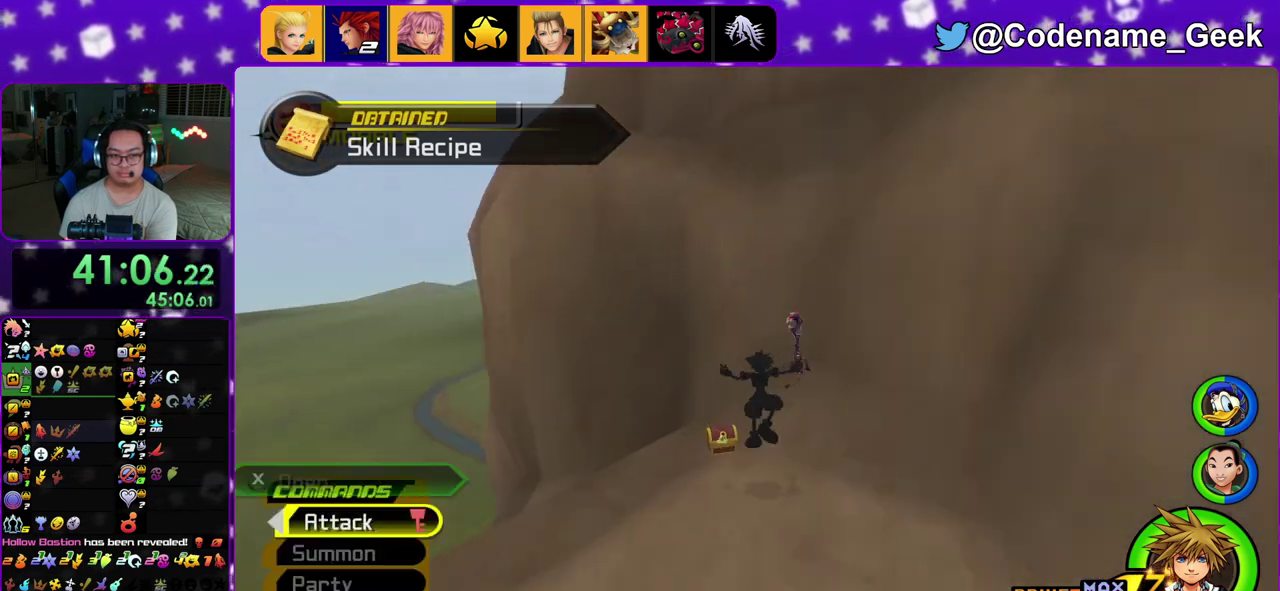
{"dt_ms": 600, "buttons": ["X"], "left_stick": "right", "right_stick": "right", "events": [[67, "left_stick", "left"], [100, "right_stick", "right"], [317, "X", "down"], [317, "left_stick", "center"], [400, "X", "up"], [517, "X", "down"], [533, "left_stick", "down-right"], [583, "left_stick", "right"]]}
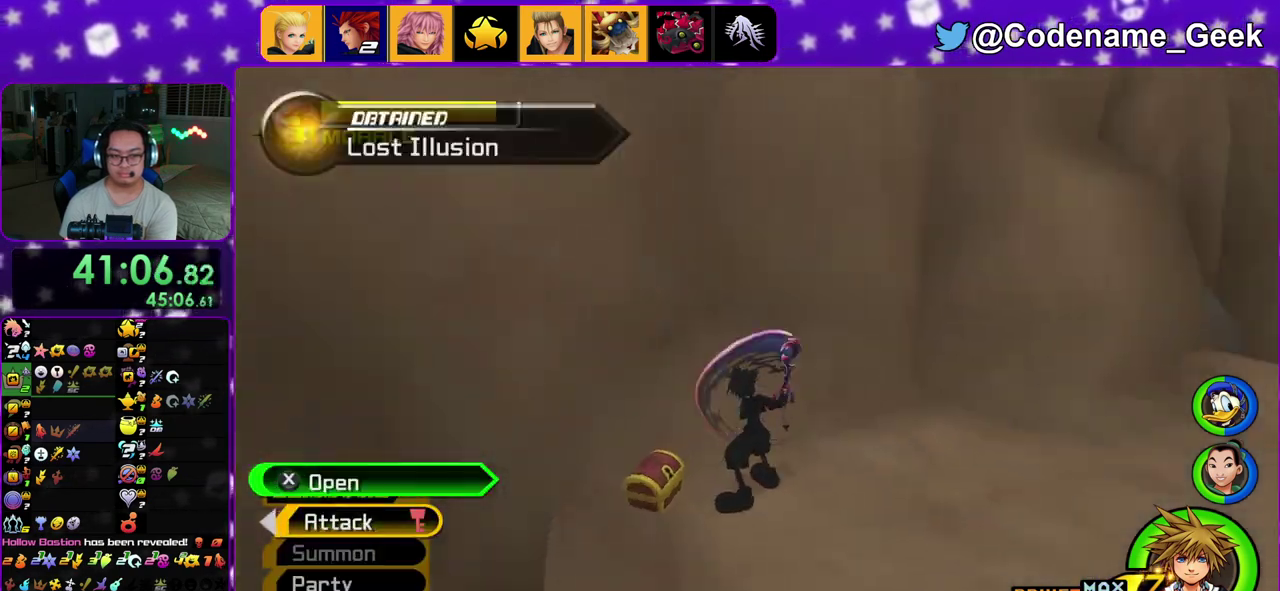
{"dt_ms": 400, "buttons": ["X"], "left_stick": "center", "right_stick": "center", "events": [[17, "X", "up"], [117, "X", "down"], [233, "X", "up"], [317, "X", "down"], [317, "right_stick", "center"], [367, "left_stick", "center"]]}
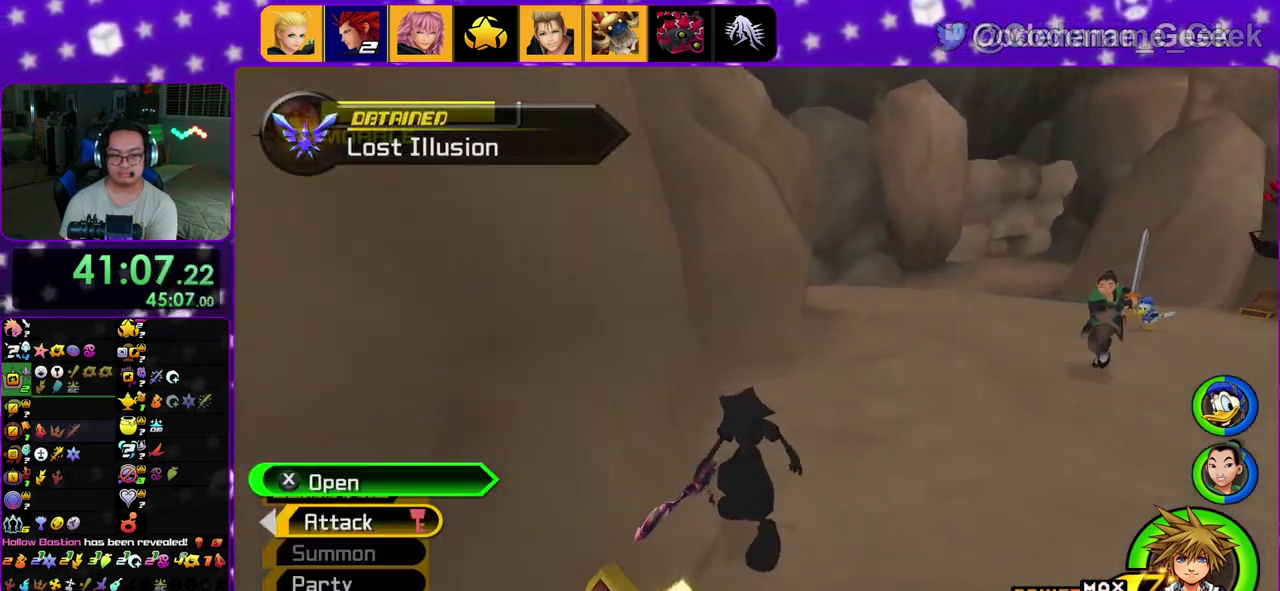
{"dt_ms": 500, "buttons": ["B"], "left_stick": "up", "right_stick": "center", "events": [[33, "X", "up"], [117, "X", "down"], [200, "X", "up"], [250, "right_stick", "down-right"], [333, "right_stick", "center"], [400, "left_stick", "up"], [483, "B", "down"]]}
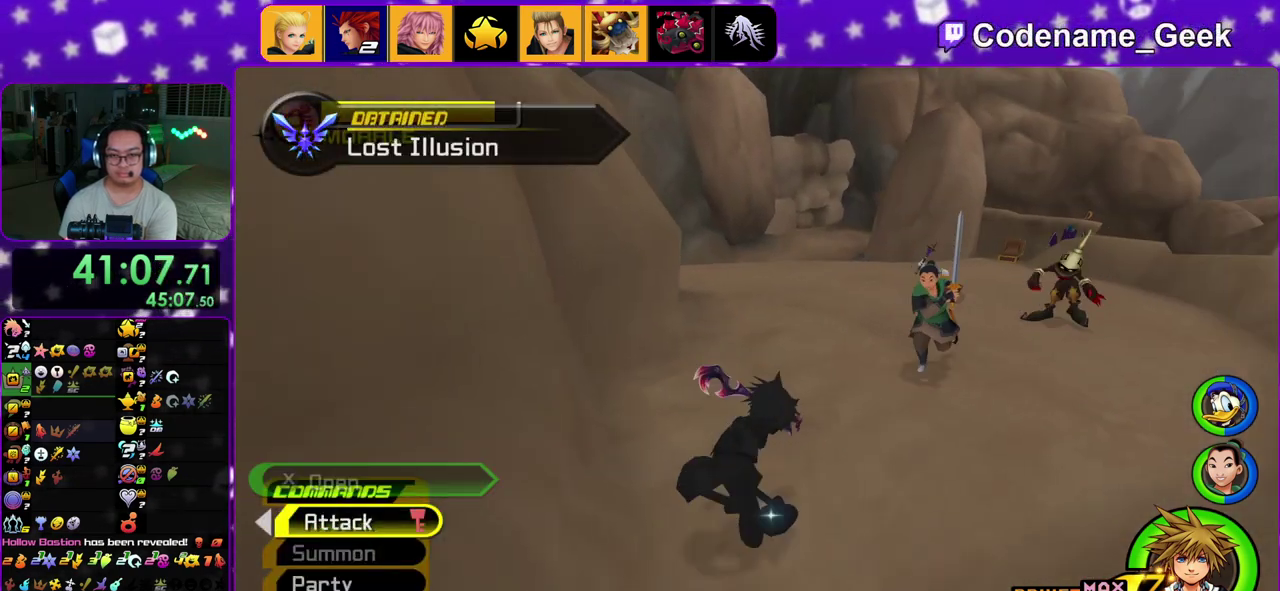
{"dt_ms": 500, "buttons": ["Y"], "left_stick": "up", "right_stick": "center", "events": [[50, "B", "up"], [117, "B", "down"], [233, "B", "up"], [250, "Y", "down"], [383, "right_stick", "up"], [450, "right_stick", "center"]]}
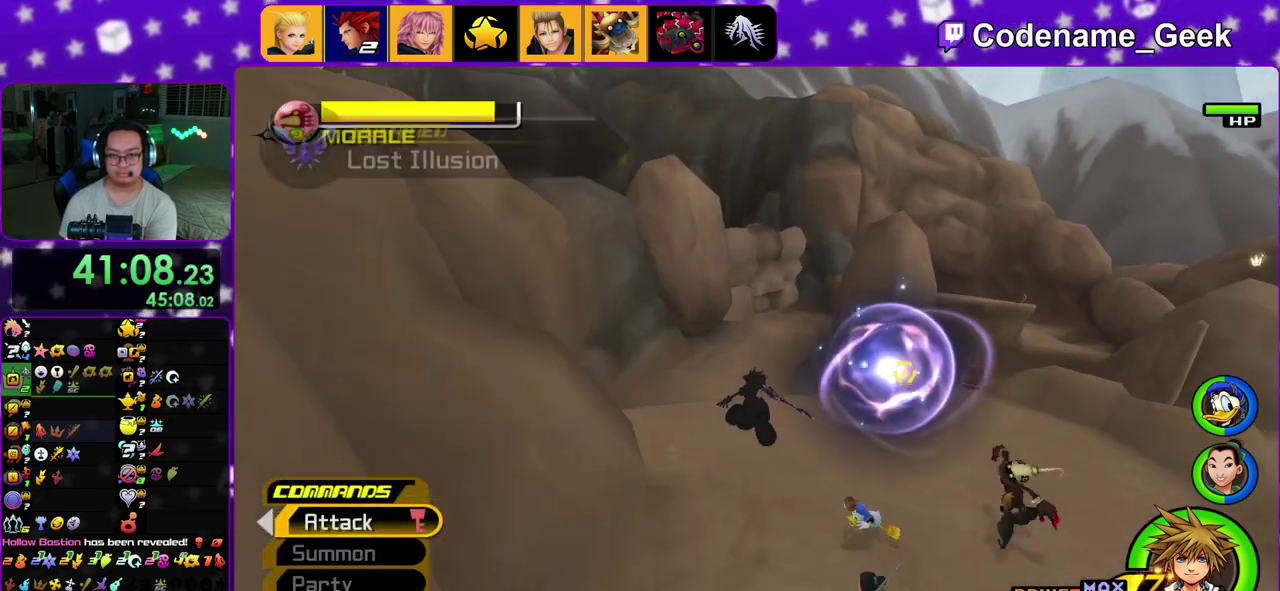
{"dt_ms": 600, "buttons": ["Y"], "left_stick": "up", "right_stick": "center", "events": []}
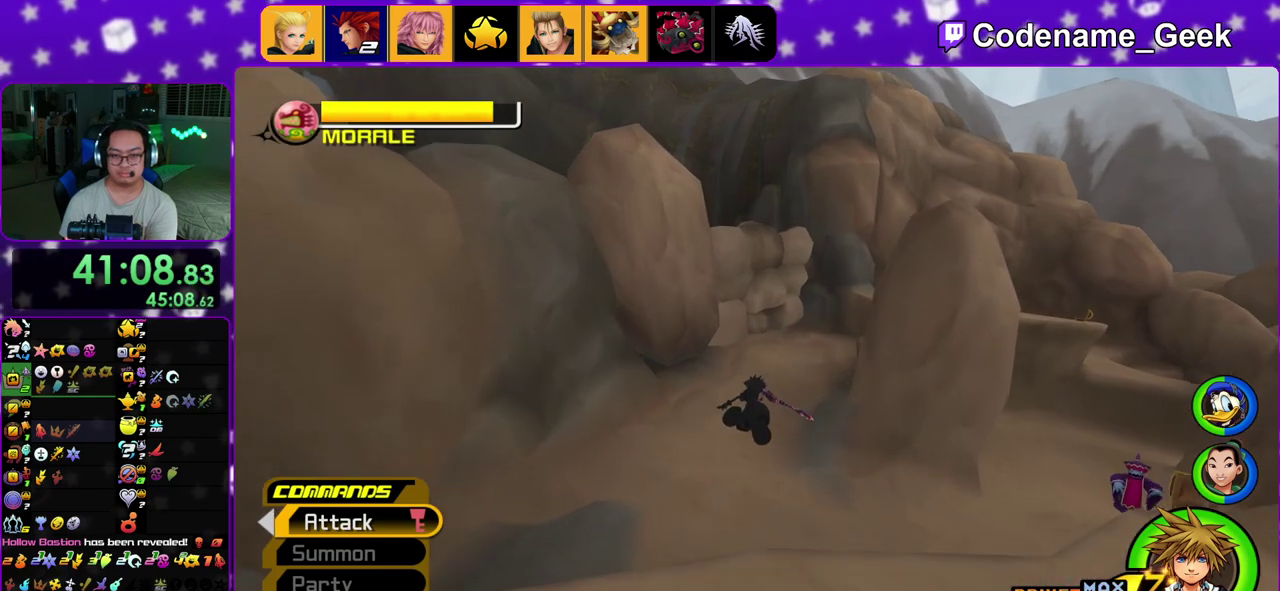
{"dt_ms": 400, "buttons": ["Y"], "left_stick": "up", "right_stick": "center", "events": []}
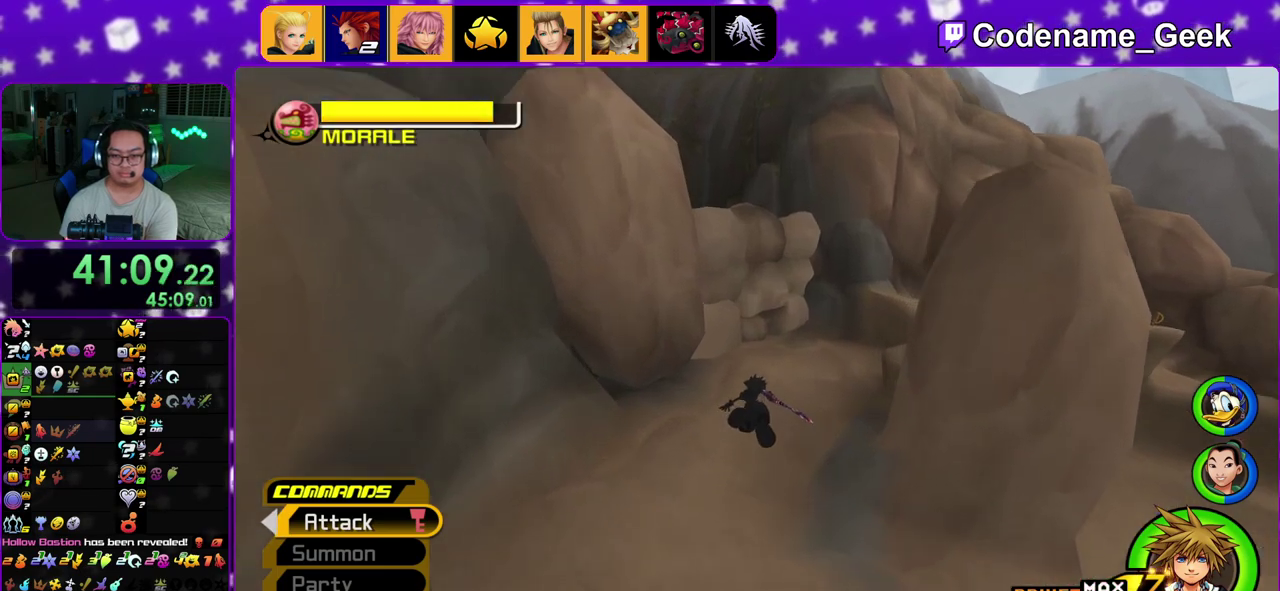
{"dt_ms": 500, "buttons": ["Y"], "left_stick": "up", "right_stick": "center", "events": [[183, "right_stick", "right"], [250, "right_stick", "center"]]}
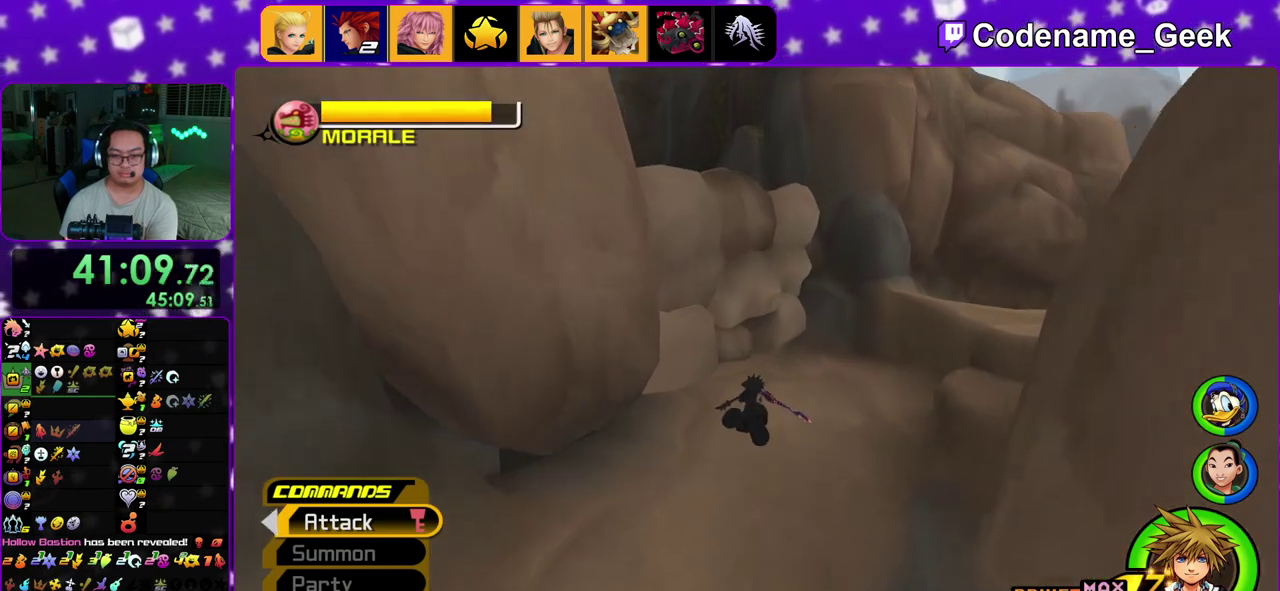
{"dt_ms": 300, "buttons": ["Y"], "left_stick": "up", "right_stick": "center", "events": []}
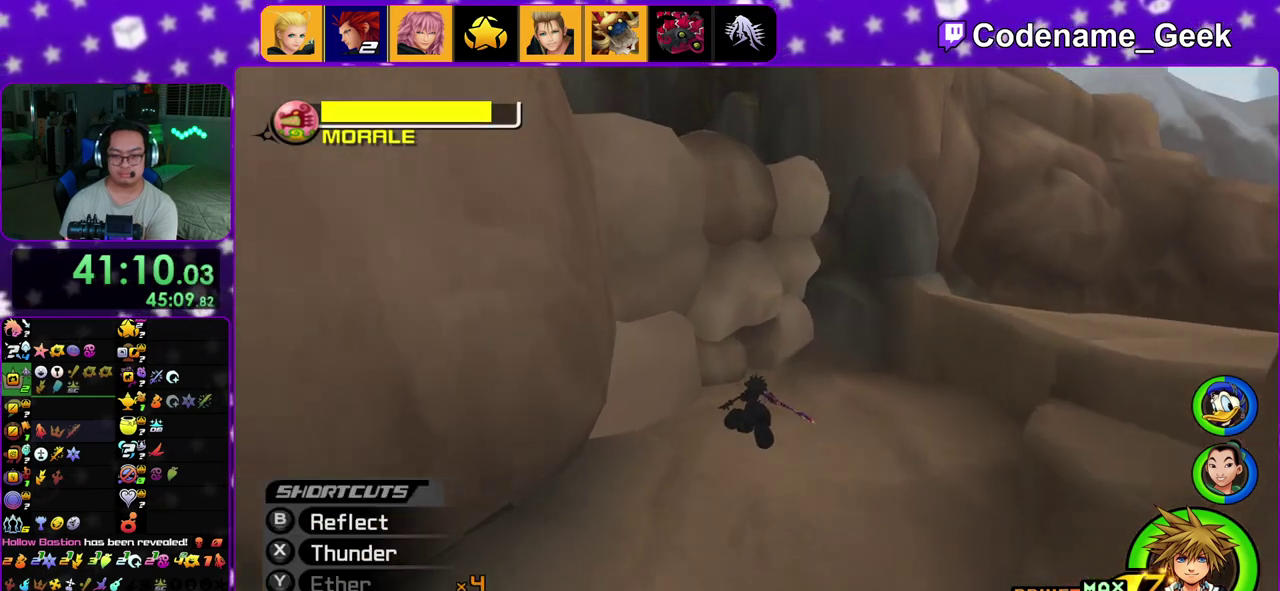
{"dt_ms": 700, "buttons": [], "left_stick": "up", "right_stick": "center", "events": [[100, "Y", "up"], [617, "A", "down"], [683, "A", "up"]]}
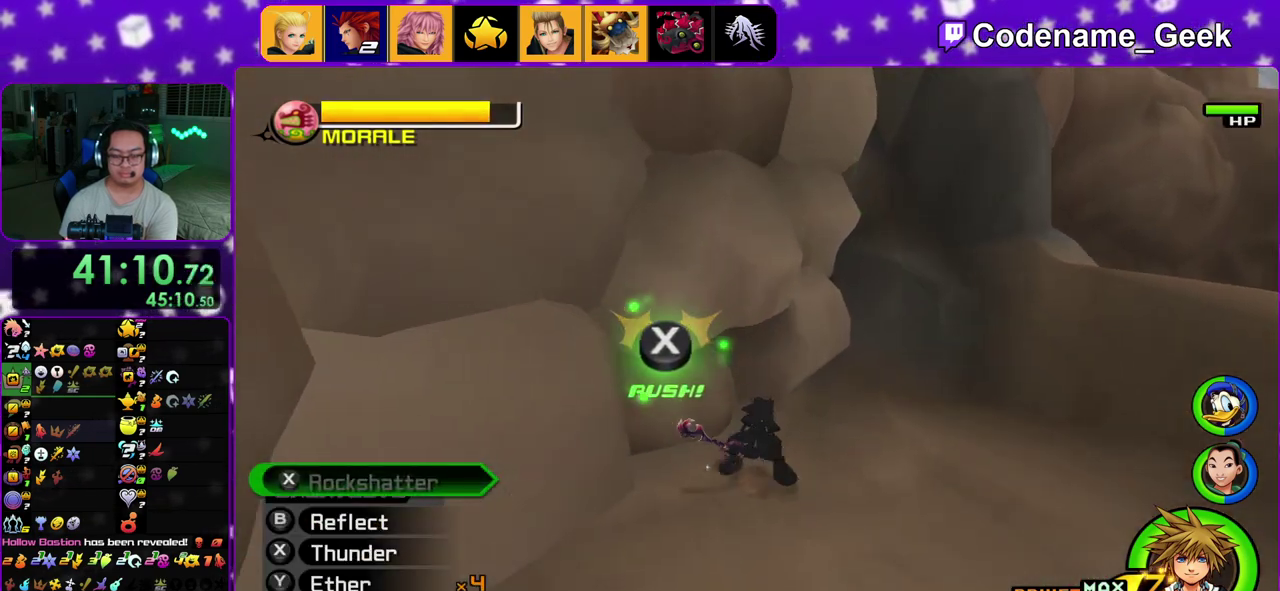
{"dt_ms": 600, "buttons": ["X"], "left_stick": "up", "right_stick": "center", "events": [[83, "A", "down"], [183, "A", "up"], [350, "right_stick", "down-left"], [433, "right_stick", "down"], [550, "X", "down"], [567, "right_stick", "center"]]}
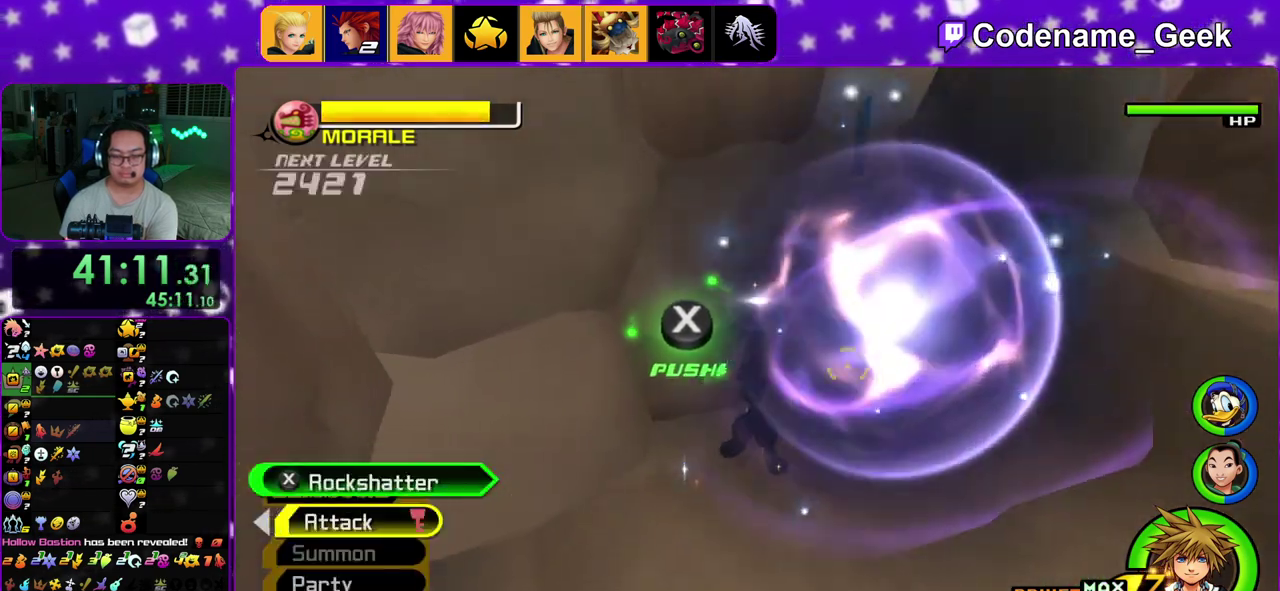
{"dt_ms": 400, "buttons": ["X"], "left_stick": "center", "right_stick": "center", "events": [[67, "X", "up"], [133, "X", "down"], [217, "left_stick", "center"], [250, "X", "up"], [317, "X", "down"]]}
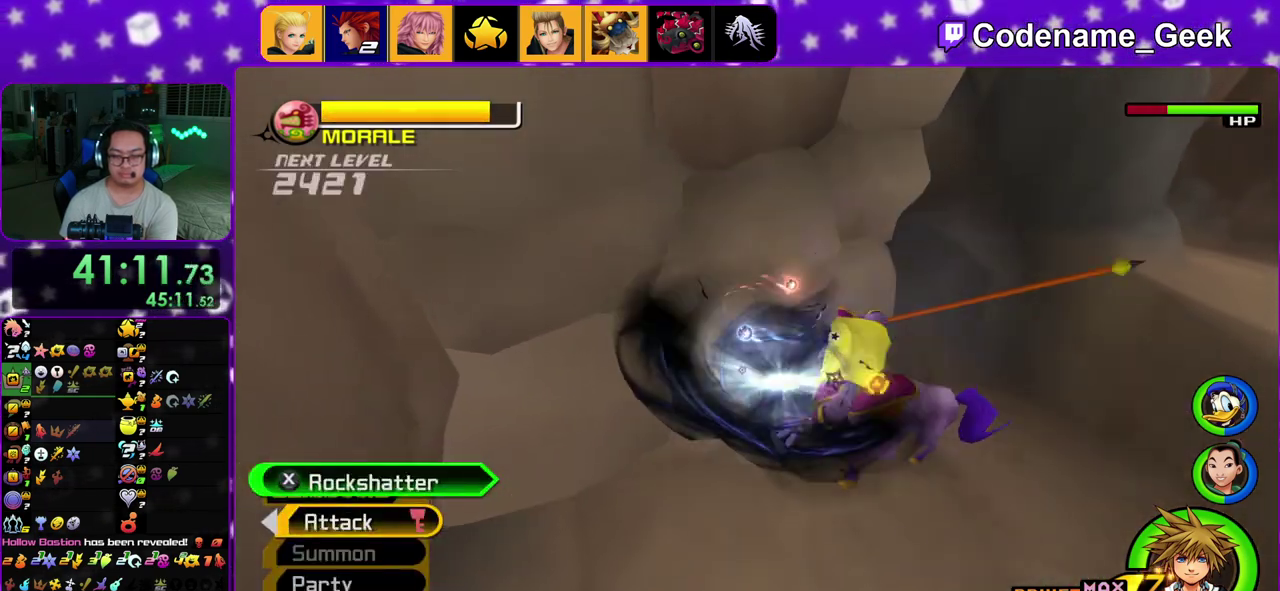
{"dt_ms": 400, "buttons": ["X"], "left_stick": "center", "right_stick": "center", "events": [[50, "X", "up"], [117, "X", "down"], [250, "X", "up"], [333, "X", "down"]]}
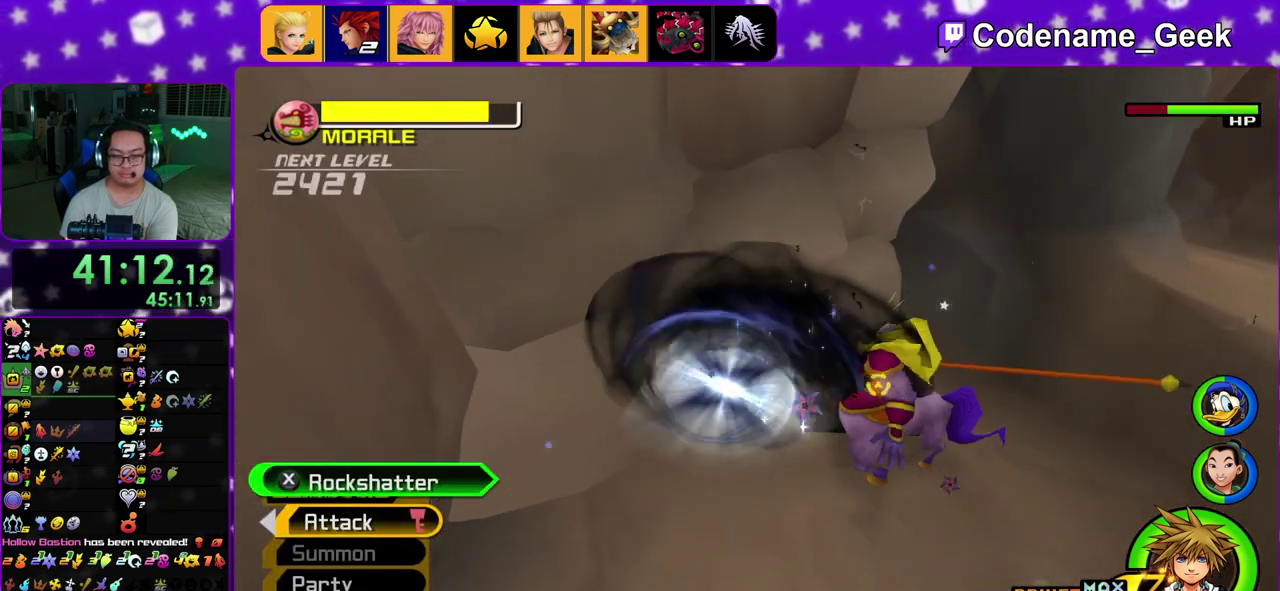
{"dt_ms": 600, "buttons": ["X"], "left_stick": "center", "right_stick": "center", "events": [[67, "X", "up"], [167, "X", "down"], [317, "X", "up"], [467, "X", "down"], [517, "X", "up"], [600, "X", "down"]]}
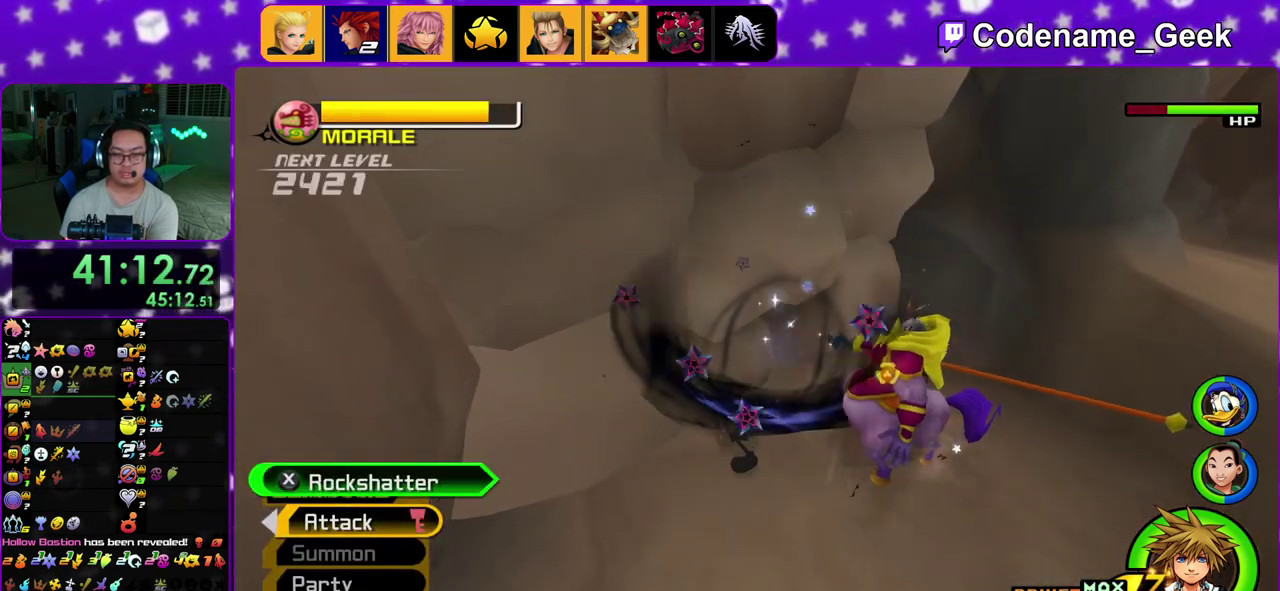
{"dt_ms": 700, "buttons": ["X"], "left_stick": "center", "right_stick": "center"}
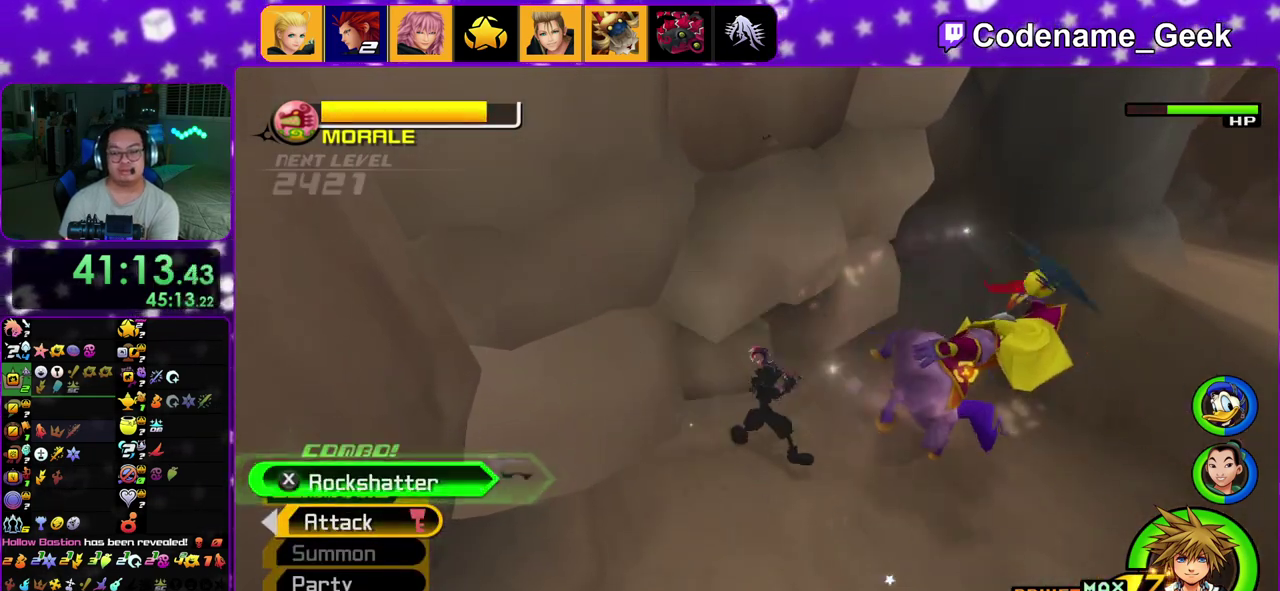
{"dt_ms": 300, "buttons": ["X"], "left_stick": "center", "right_stick": "center"}
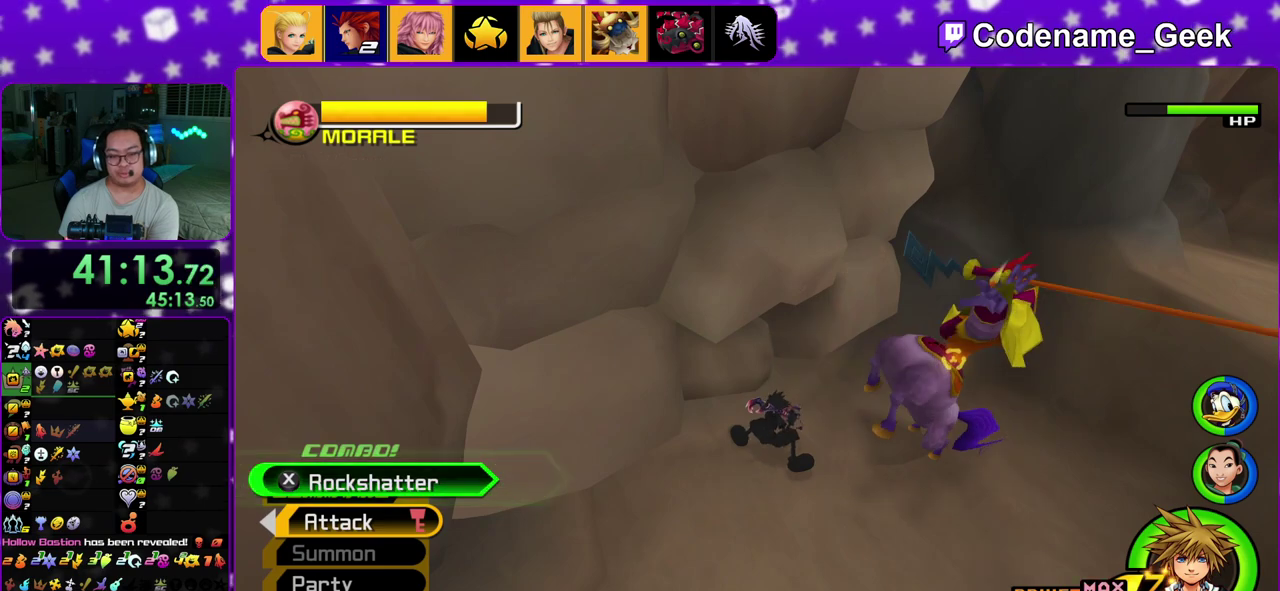
{"dt_ms": 500, "buttons": [], "left_stick": "center", "right_stick": "left"}